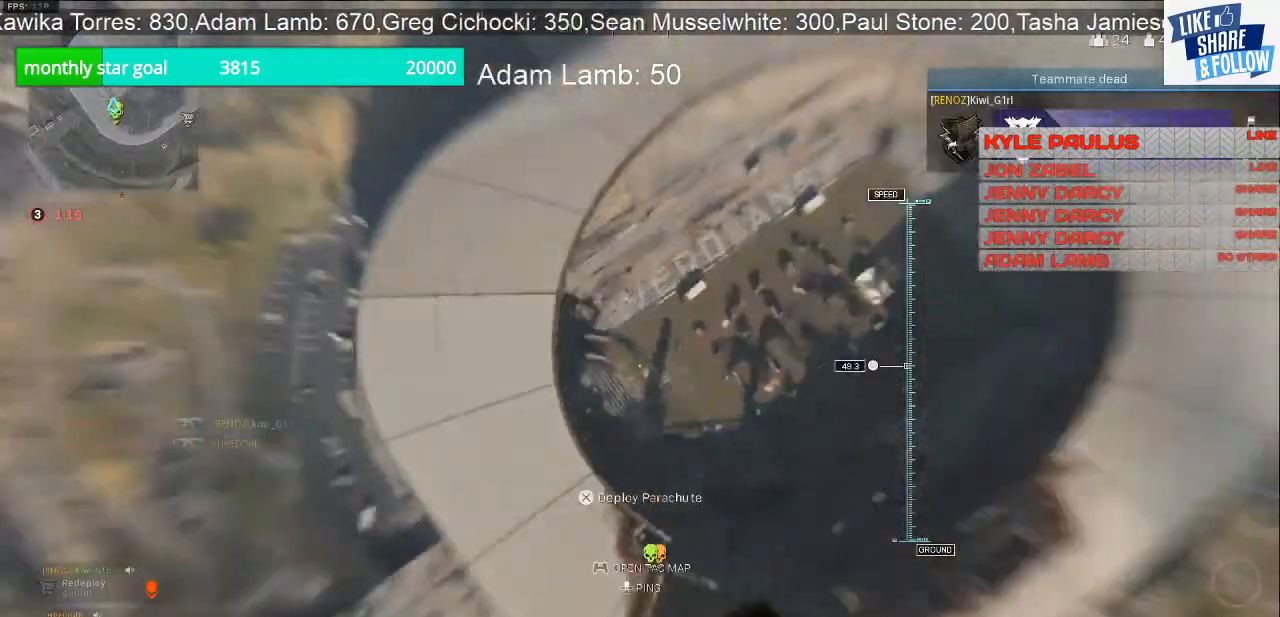
Gameplay with a controller (PlayStation layout); each line is a JSON object with the inputs held at the frame after it (dt_ms = milliseconds from this image to that frame). "events" lists button and stick changes between this image and that frame as [ms after this image, input, new state], when the widget could be followed in between.
{"dt_ms": 500, "buttons": [], "left_stick": "up-left", "right_stick": "center", "events": [[100, "R3", "up"], [100, "right_stick", "up-left"], [233, "right_stick", "center"], [300, "CROSS", "down"], [467, "CROSS", "up"]]}
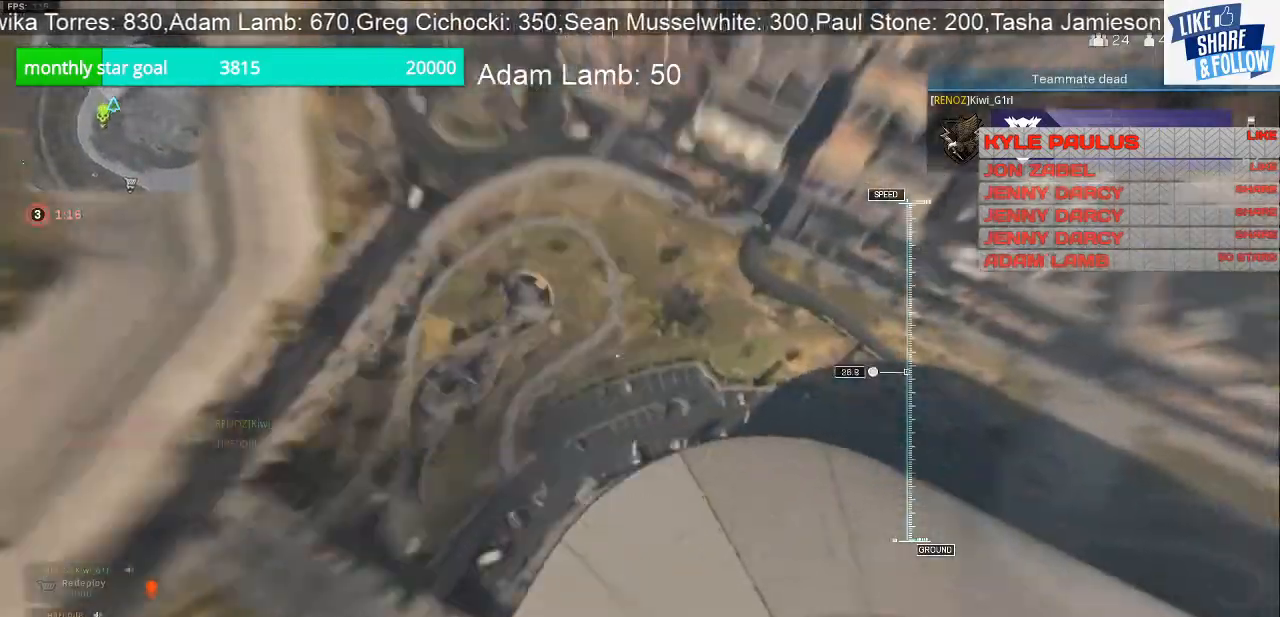
{"dt_ms": 500, "buttons": [], "left_stick": "up-left", "right_stick": "up", "events": [[67, "right_stick", "up"]]}
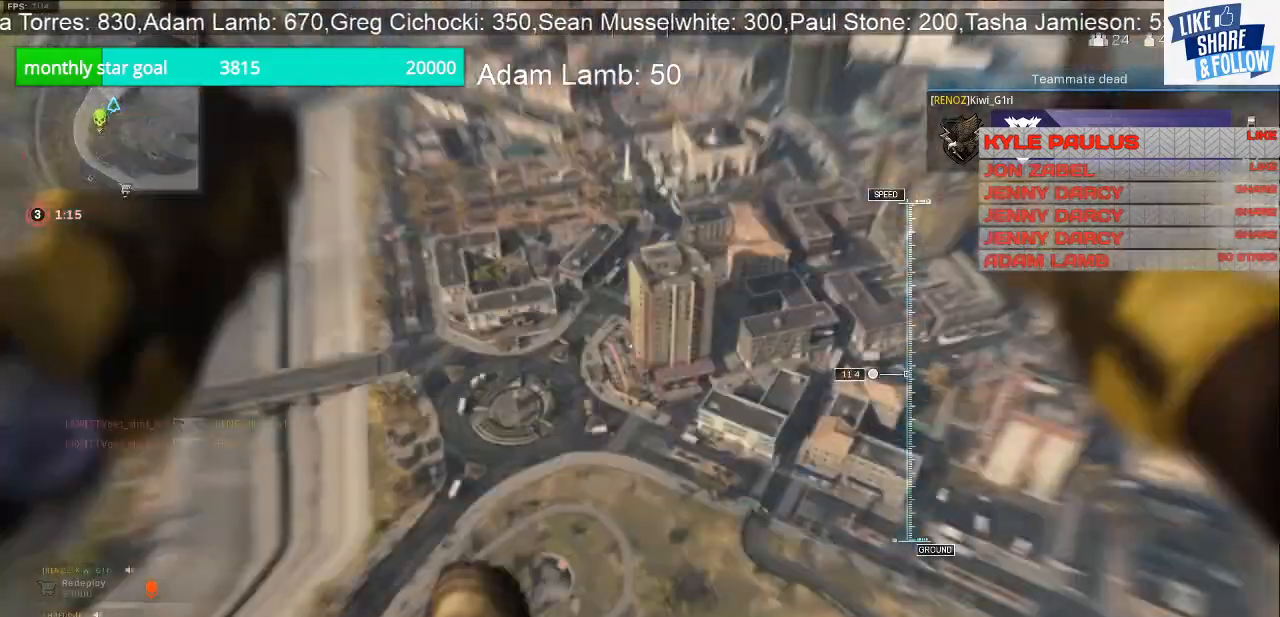
{"dt_ms": 500, "buttons": ["L1"], "left_stick": "up-left", "right_stick": "up-left", "events": [[267, "right_stick", "up-left"], [400, "L1", "down"]]}
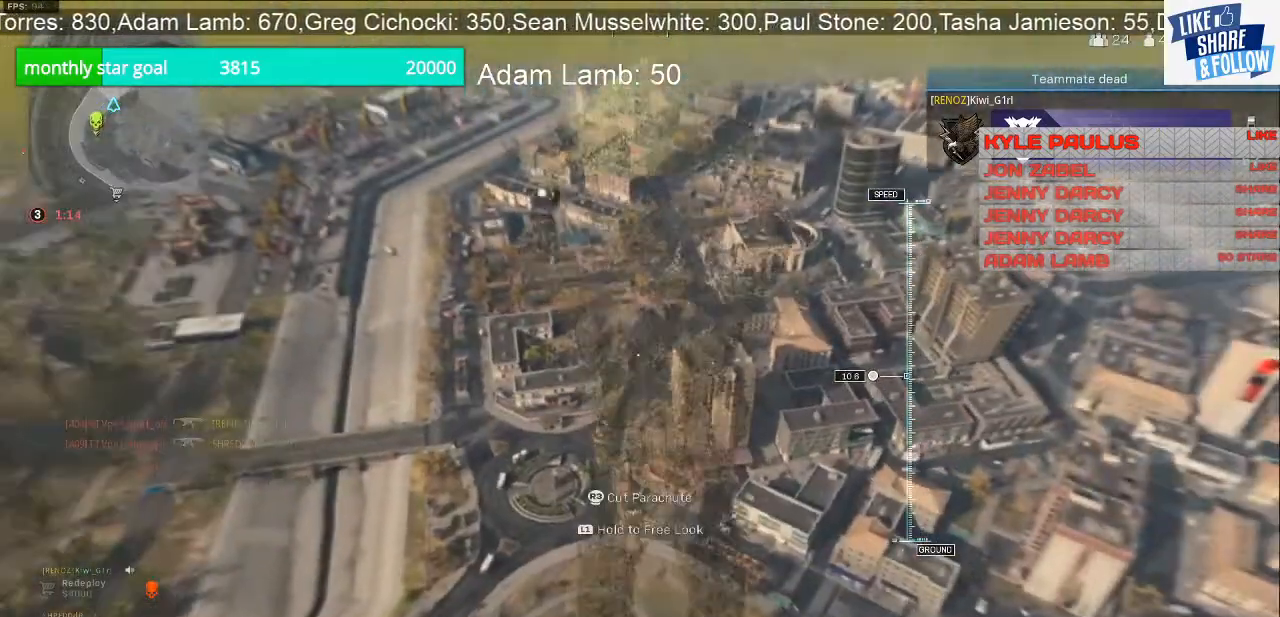
{"dt_ms": 500, "buttons": [], "left_stick": "up-left", "right_stick": "center", "events": [[33, "right_stick", "center"], [267, "L1", "up"]]}
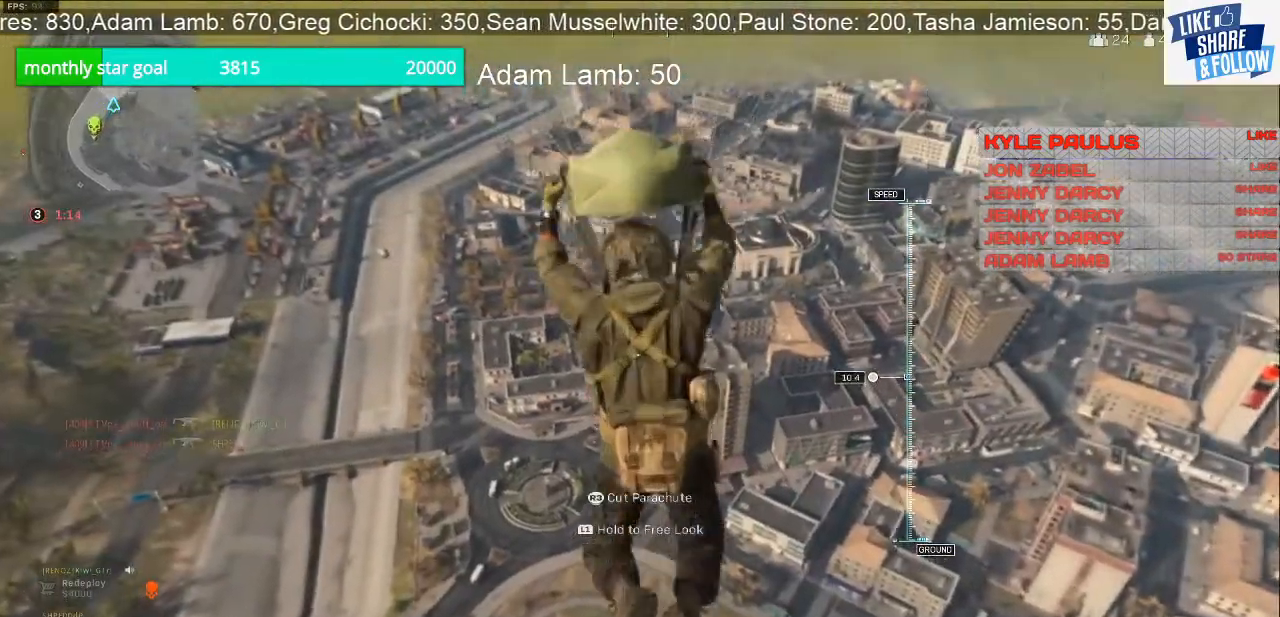
{"dt_ms": 500, "buttons": ["L1"], "left_stick": "up-left", "right_stick": "center", "events": [[33, "TOUCHPAD", "down"], [167, "TOUCHPAD", "up"], [367, "L1", "down"]]}
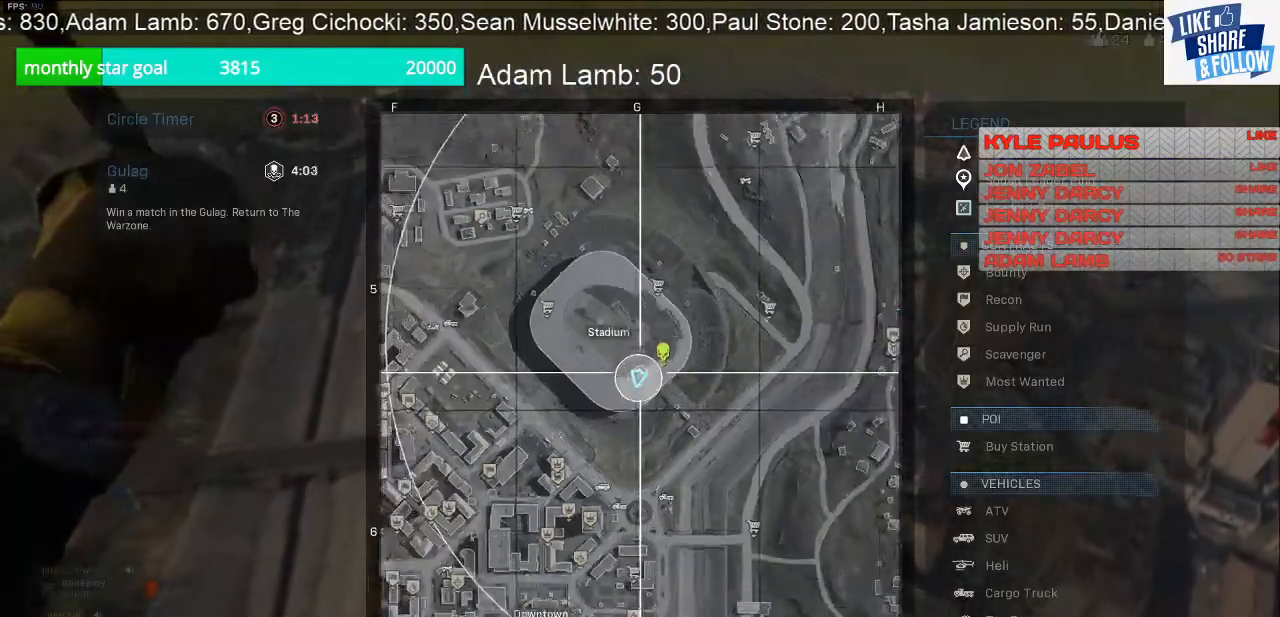
{"dt_ms": 500, "buttons": [], "left_stick": "up-left", "right_stick": "center", "events": [[400, "L1", "up"]]}
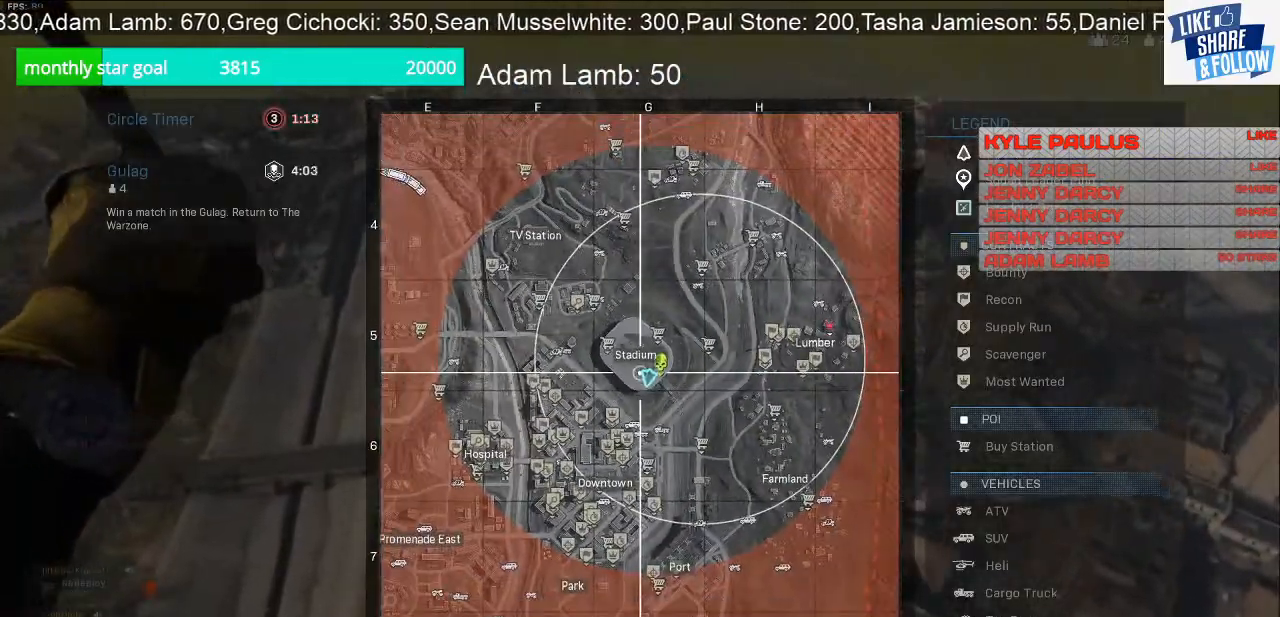
{"dt_ms": 500, "buttons": [], "left_stick": "up", "right_stick": "center", "events": [[333, "left_stick", "up"]]}
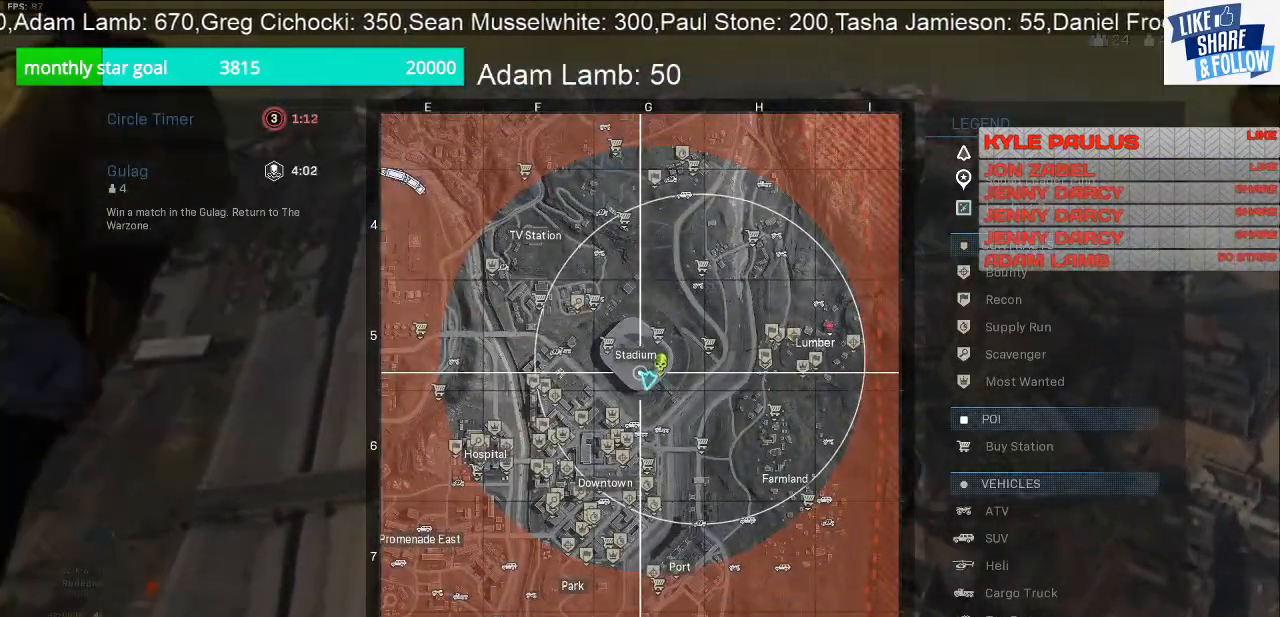
{"dt_ms": 500, "buttons": [], "left_stick": "up", "right_stick": "center", "events": []}
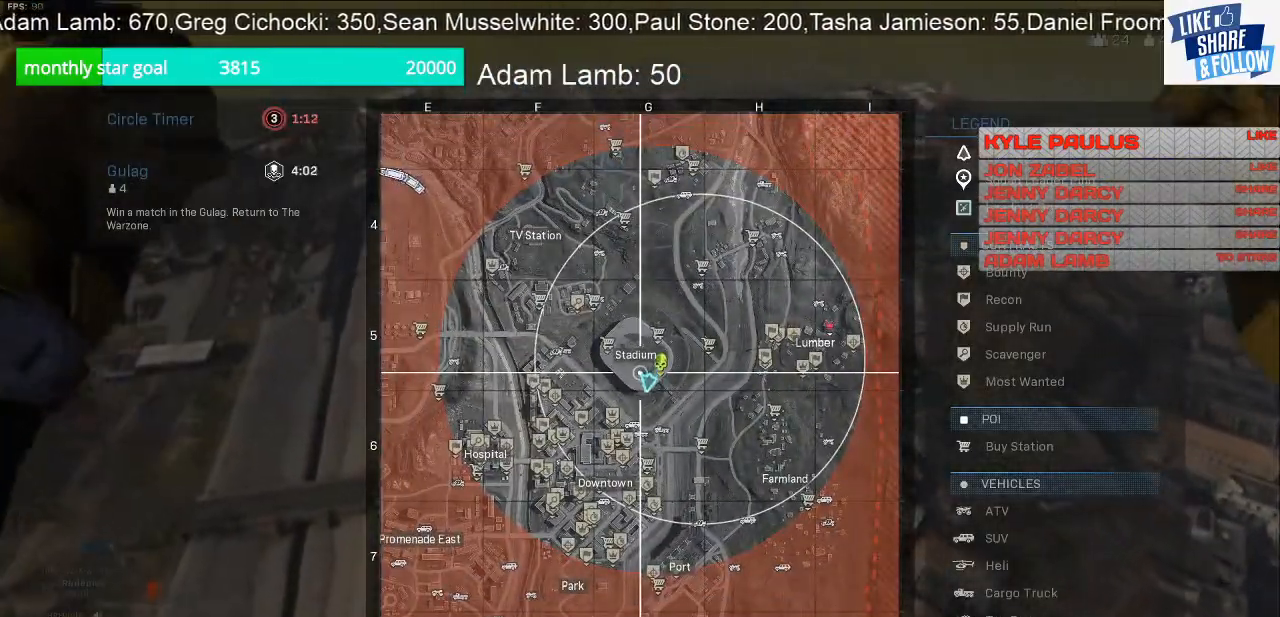
{"dt_ms": 500, "buttons": ["R1"], "left_stick": "up", "right_stick": "down", "events": [[33, "R1", "down"], [400, "right_stick", "down"]]}
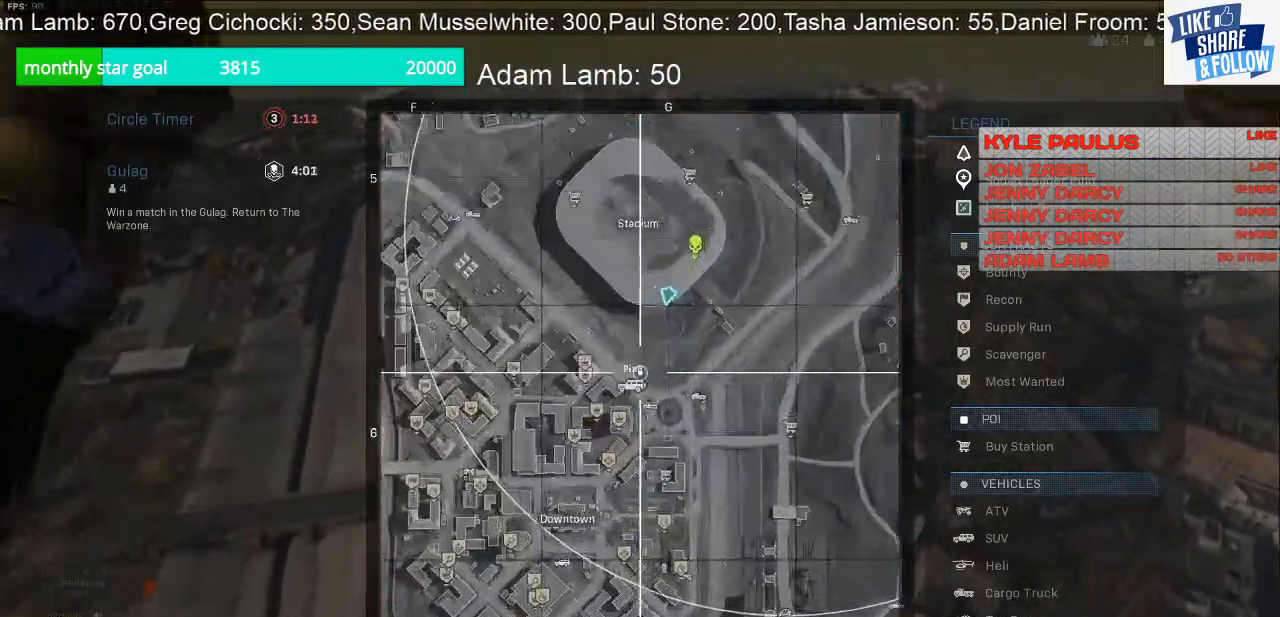
{"dt_ms": 500, "buttons": [], "left_stick": "center", "right_stick": "center", "events": [[133, "right_stick", "center"], [167, "left_stick", "center"], [200, "R1", "up"]]}
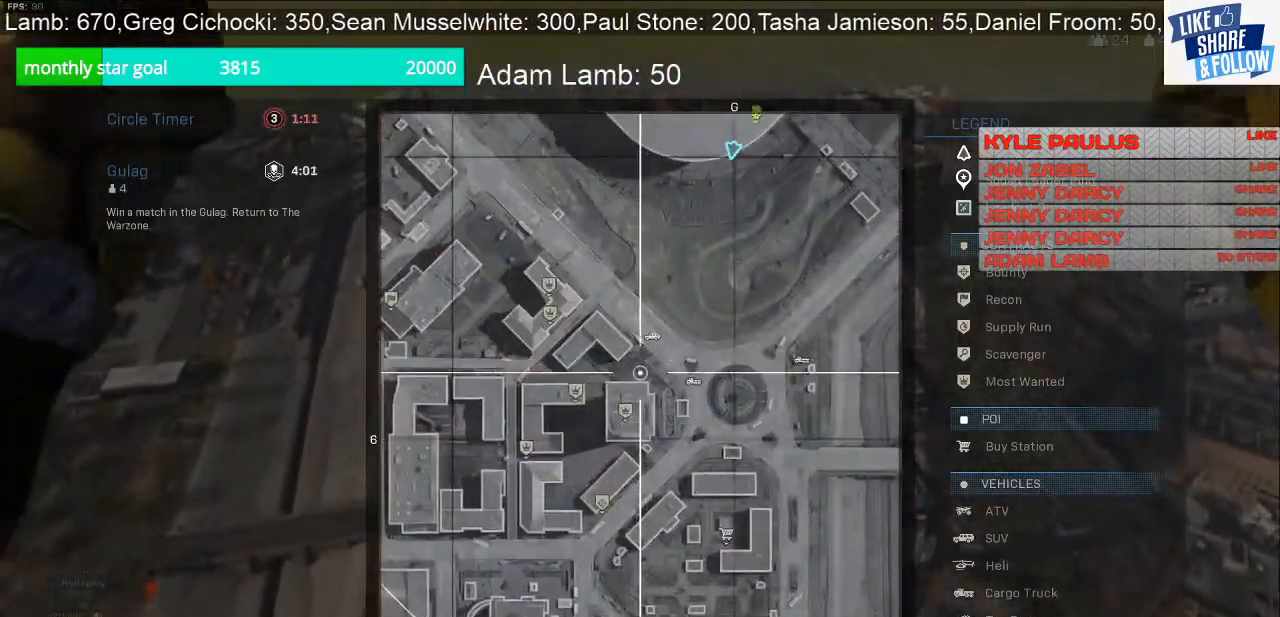
{"dt_ms": 500, "buttons": ["TOUCHPAD"], "left_stick": "center", "right_stick": "center", "events": [[33, "right_stick", "down"], [167, "right_stick", "center"], [333, "DPAD_UP", "down"], [433, "DPAD_UP", "up"], [500, "TOUCHPAD", "down"]]}
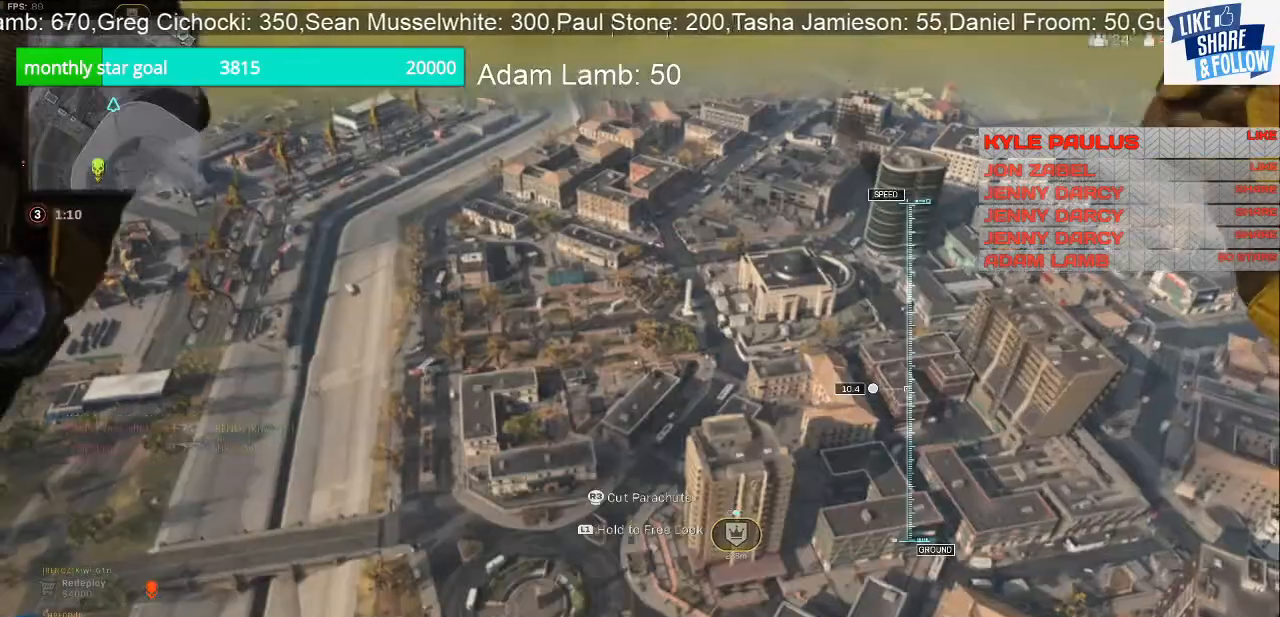
{"dt_ms": 500, "buttons": [], "left_stick": "up-right", "right_stick": "right", "events": [[100, "TOUCHPAD", "up"], [133, "left_stick", "up-right"], [267, "right_stick", "up-right"], [433, "right_stick", "right"]]}
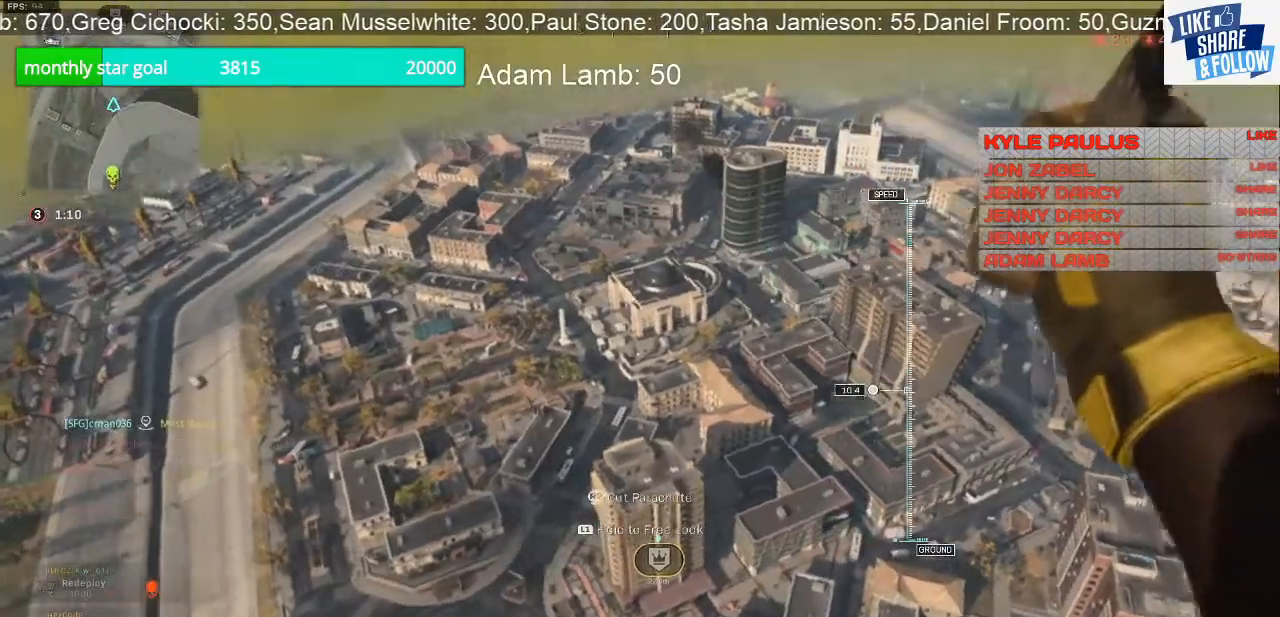
{"dt_ms": 500, "buttons": [], "left_stick": "up-right", "right_stick": "down", "events": [[133, "right_stick", "center"], [233, "R3", "down"], [333, "R3", "up"], [333, "right_stick", "down"]]}
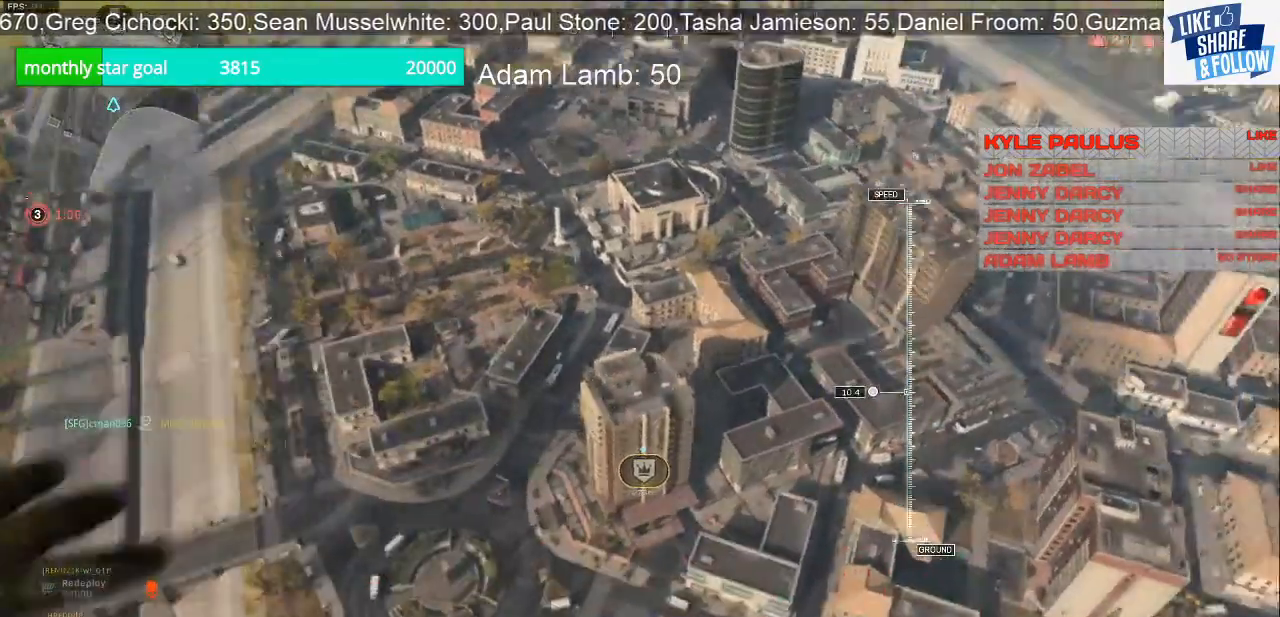
{"dt_ms": 500, "buttons": [], "left_stick": "up-right", "right_stick": "down", "events": []}
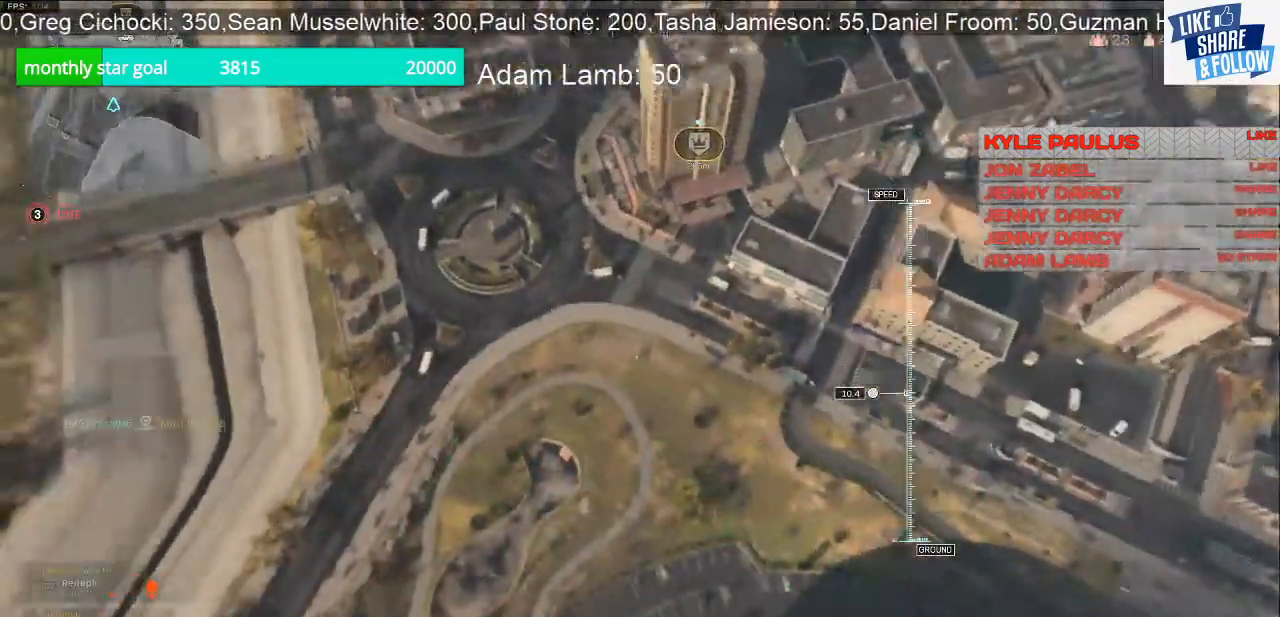
{"dt_ms": 500, "buttons": [], "left_stick": "right", "right_stick": "right", "events": [[400, "left_stick", "right"], [500, "right_stick", "right"]]}
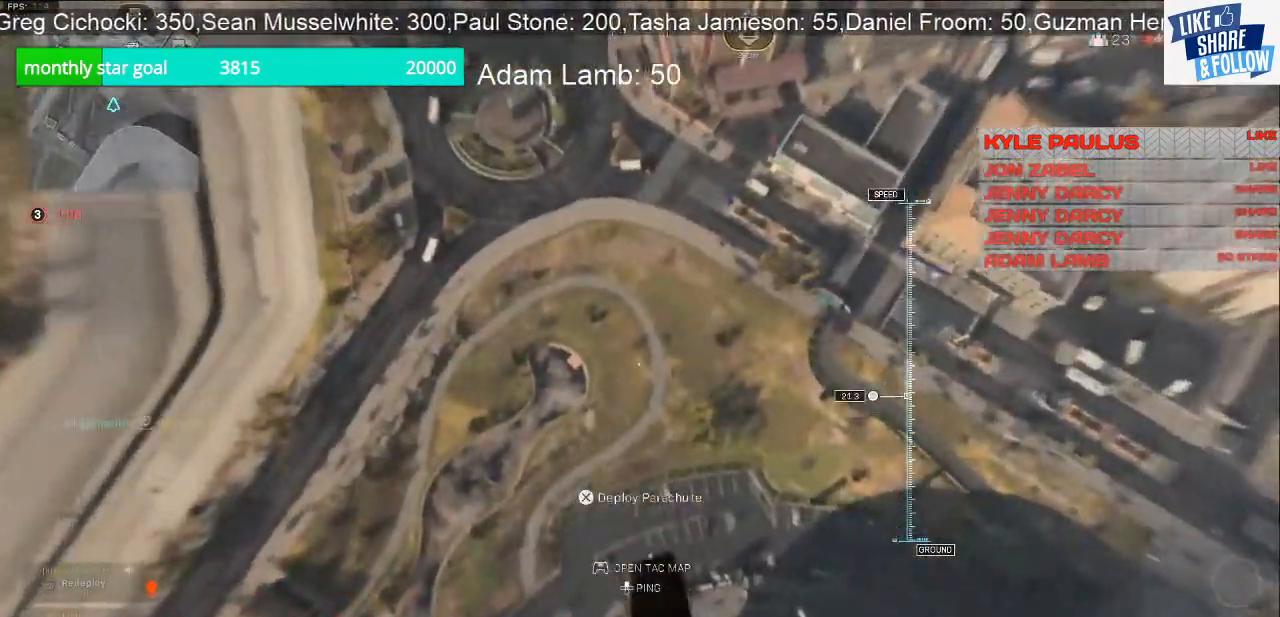
{"dt_ms": 500, "buttons": [], "left_stick": "down-right", "right_stick": "up", "events": [[133, "left_stick", "down-right"], [133, "right_stick", "center"], [433, "right_stick", "up"]]}
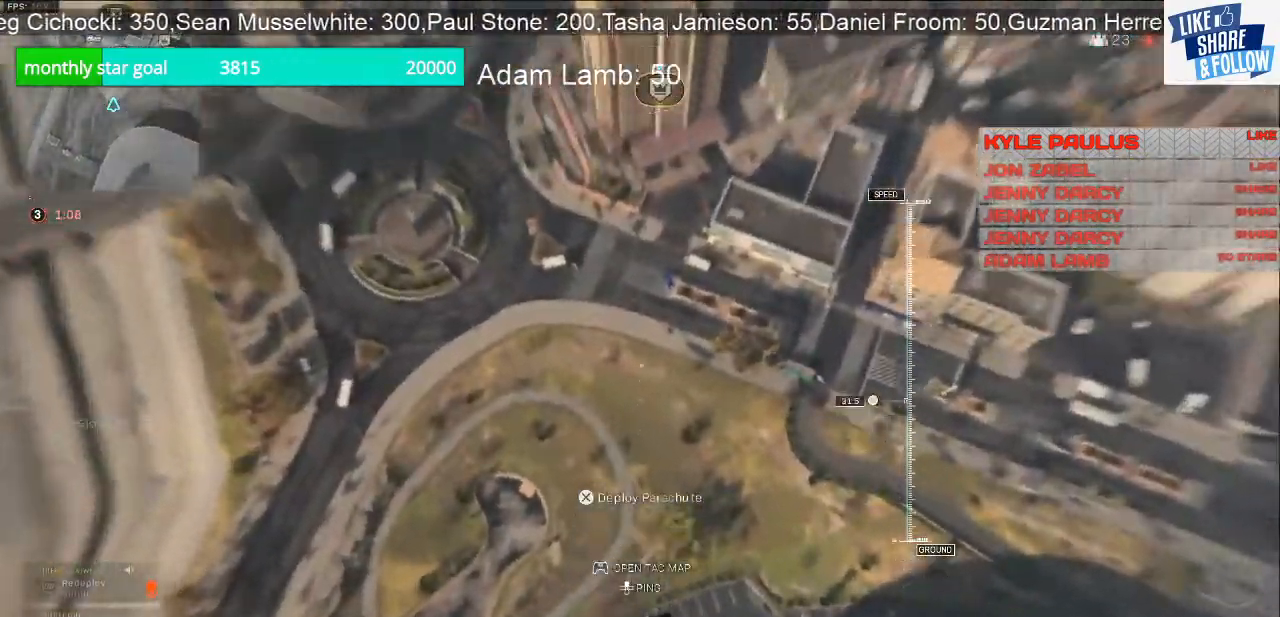
{"dt_ms": 500, "buttons": [], "left_stick": "down-right", "right_stick": "up", "events": []}
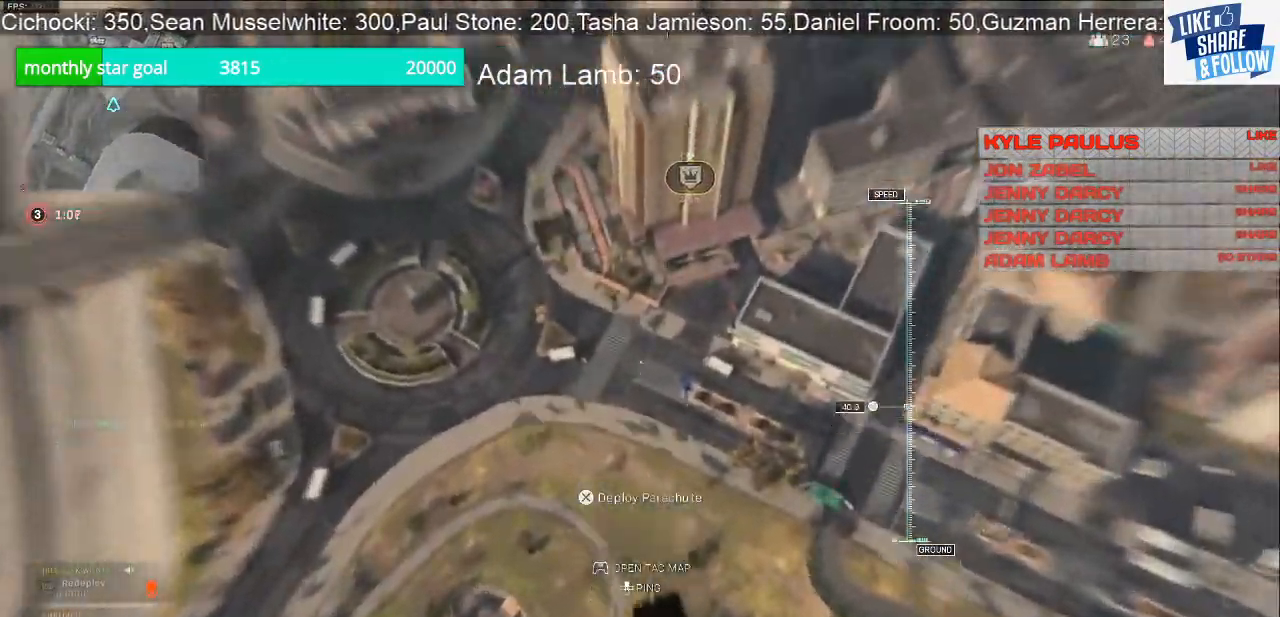
{"dt_ms": 500, "buttons": [], "left_stick": "down-right", "right_stick": "center", "events": [[67, "right_stick", "center"]]}
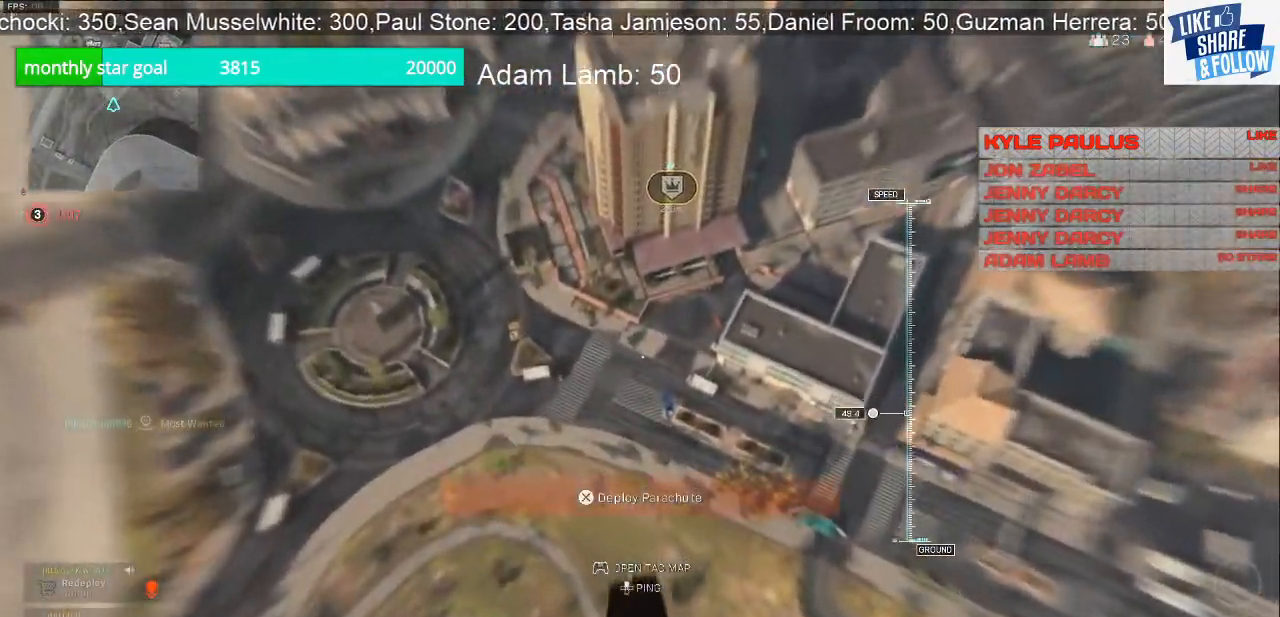
{"dt_ms": 500, "buttons": [], "left_stick": "down-right", "right_stick": "up", "events": [[267, "right_stick", "up"]]}
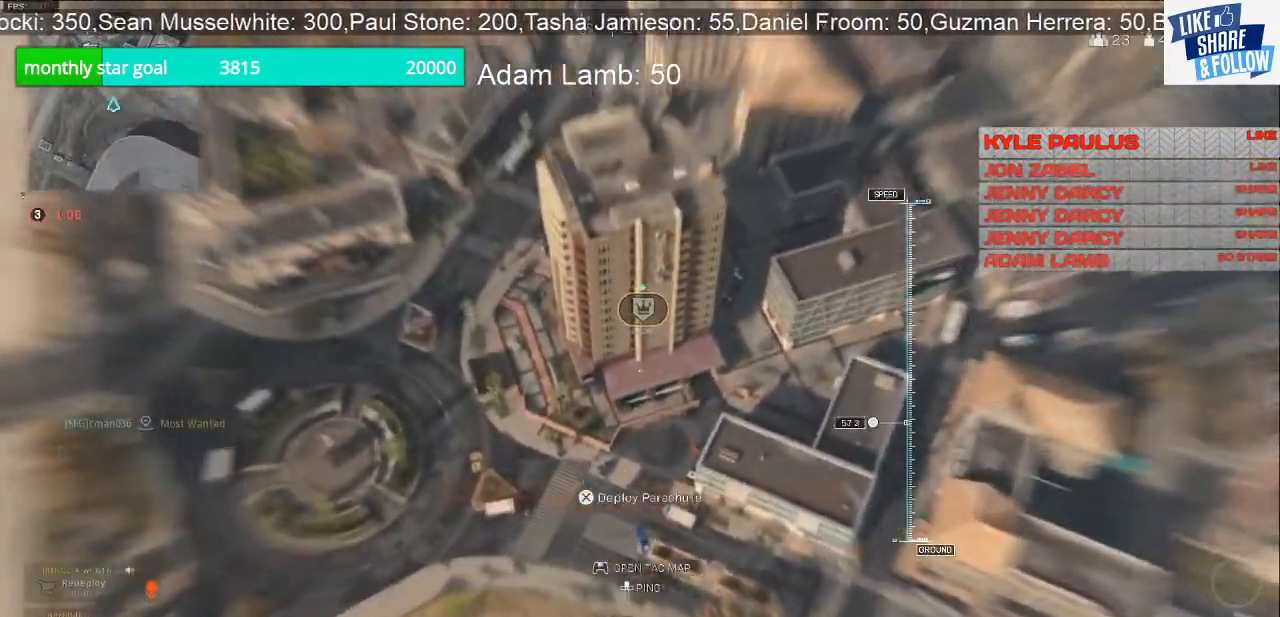
{"dt_ms": 500, "buttons": [], "left_stick": "down-right", "right_stick": "center", "events": [[100, "right_stick", "center"]]}
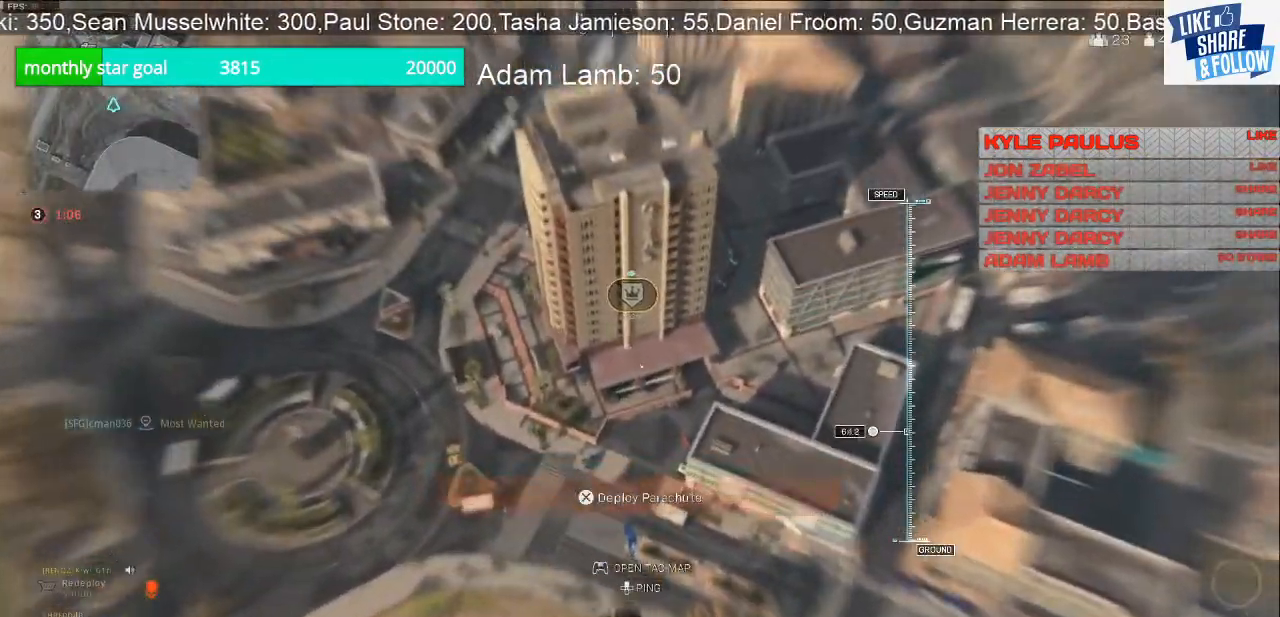
{"dt_ms": 500, "buttons": [], "left_stick": "center", "right_stick": "center", "events": [[200, "left_stick", "center"]]}
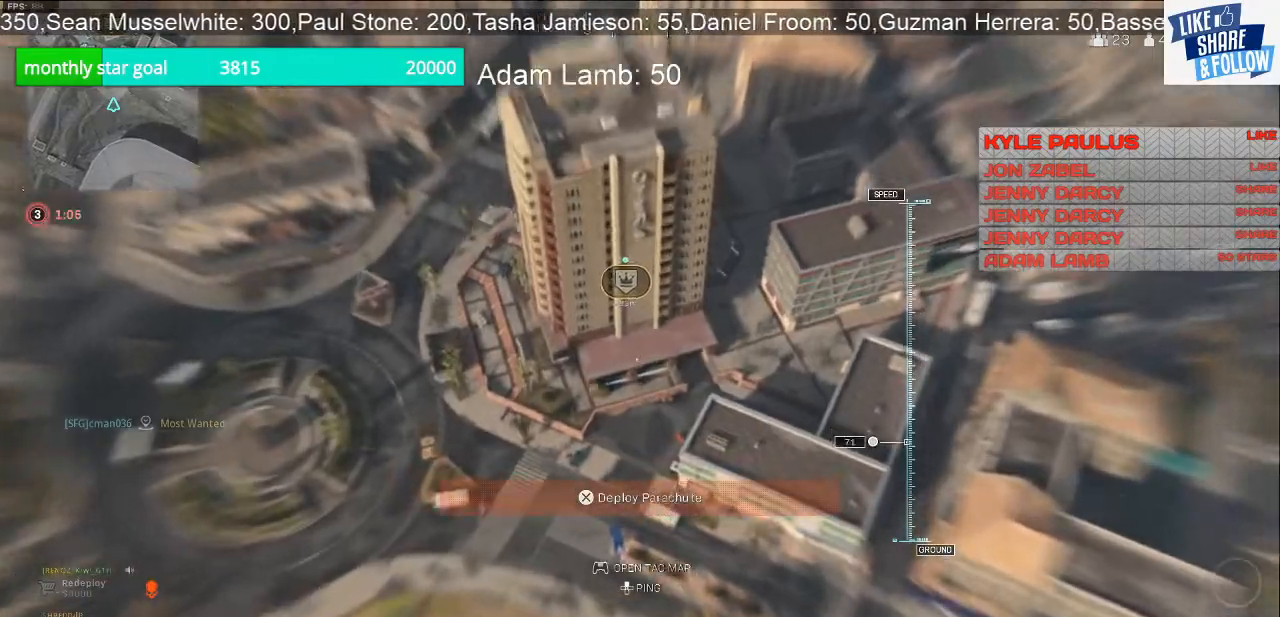
{"dt_ms": 500, "buttons": [], "left_stick": "up", "right_stick": "up", "events": [[300, "left_stick", "up"], [367, "right_stick", "up"]]}
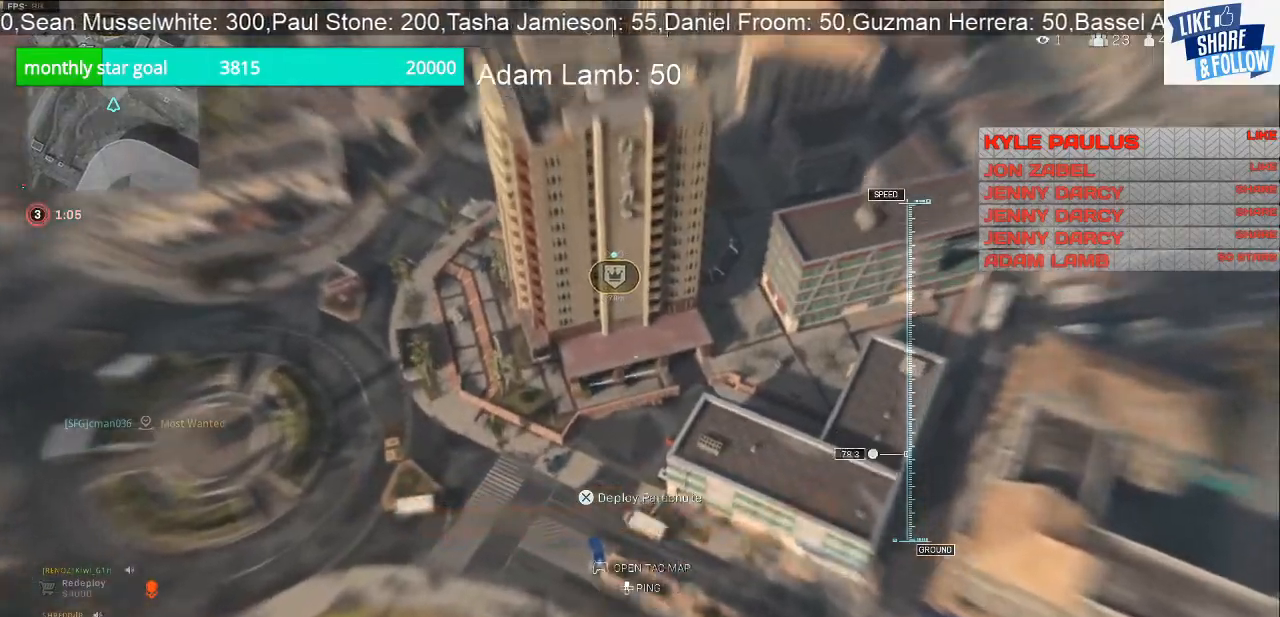
{"dt_ms": 500, "buttons": [], "left_stick": "up", "right_stick": "up", "events": []}
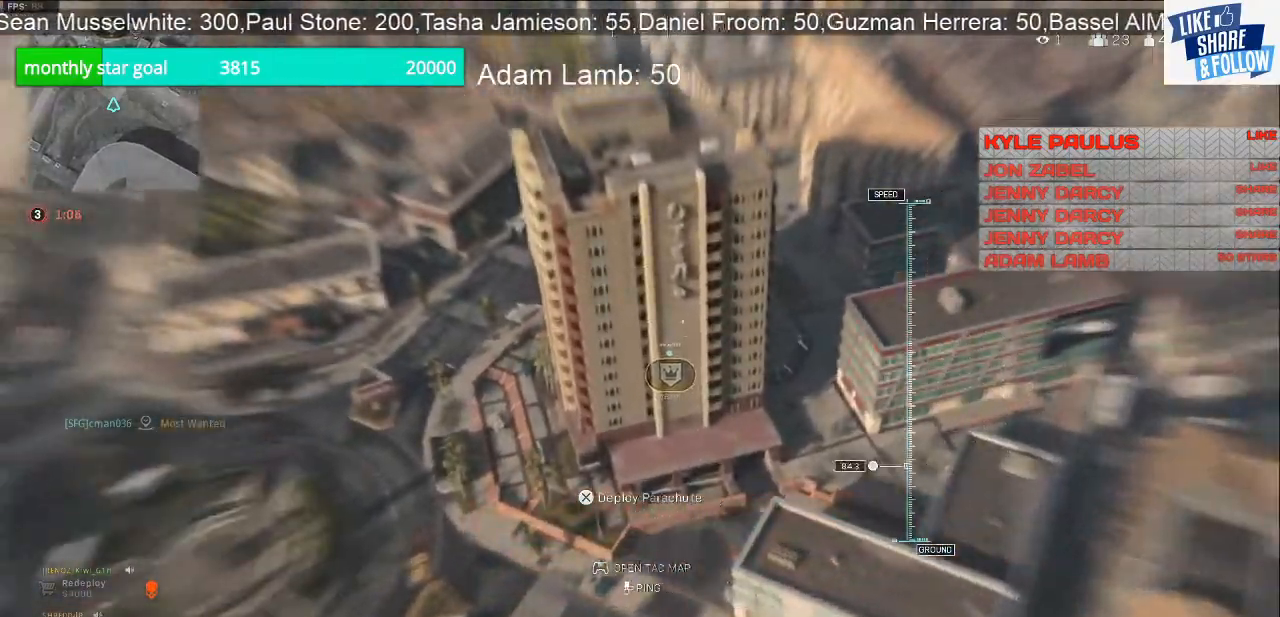
{"dt_ms": 500, "buttons": [], "left_stick": "up", "right_stick": "up", "events": []}
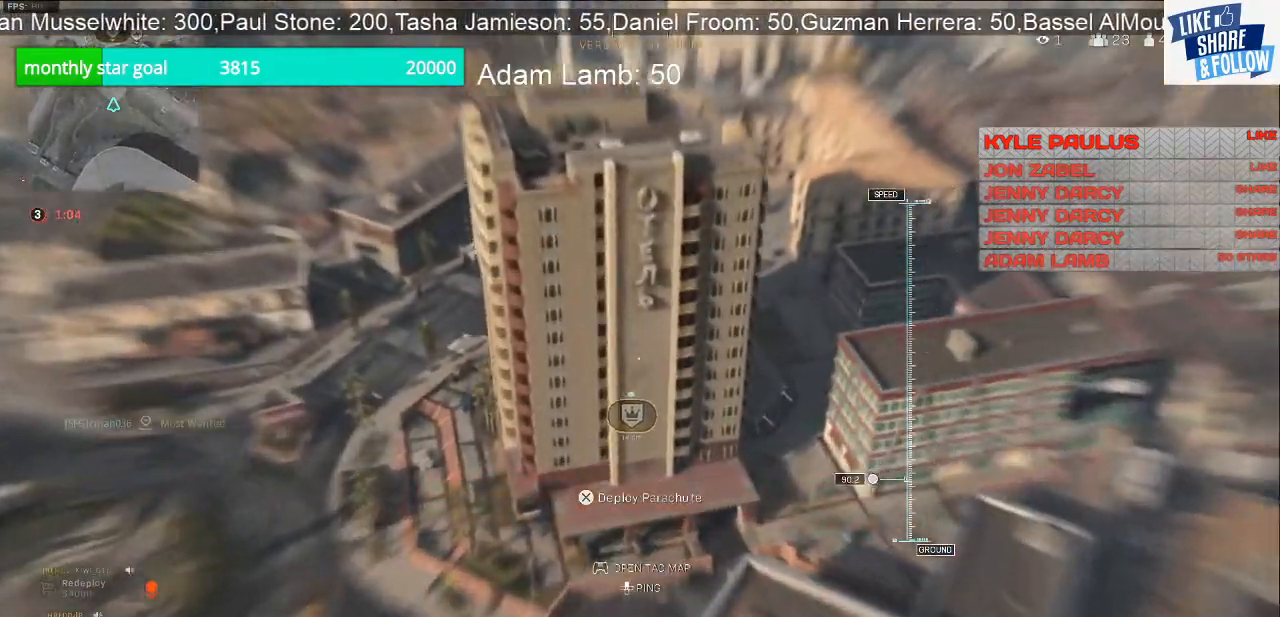
{"dt_ms": 500, "buttons": [], "left_stick": "up-right", "right_stick": "down-right", "events": [[100, "right_stick", "center"], [233, "left_stick", "up-right"], [433, "right_stick", "down-right"]]}
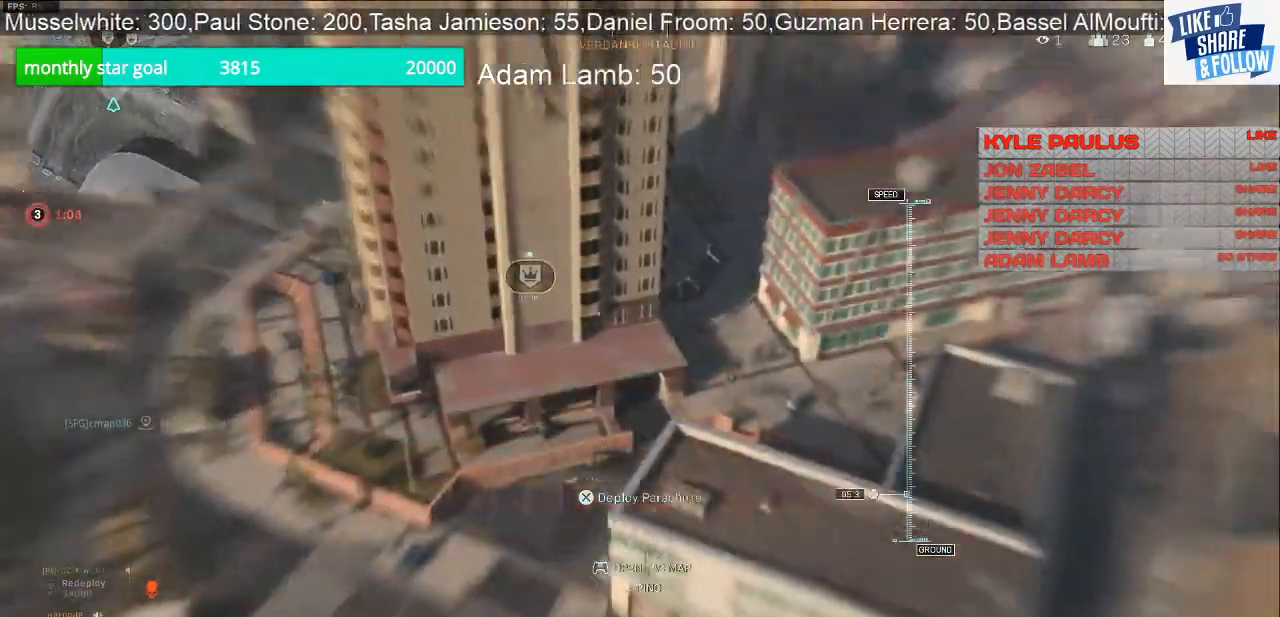
{"dt_ms": 500, "buttons": ["CROSS"], "left_stick": "up-right", "right_stick": "center", "events": [[67, "right_stick", "center"], [367, "CROSS", "down"]]}
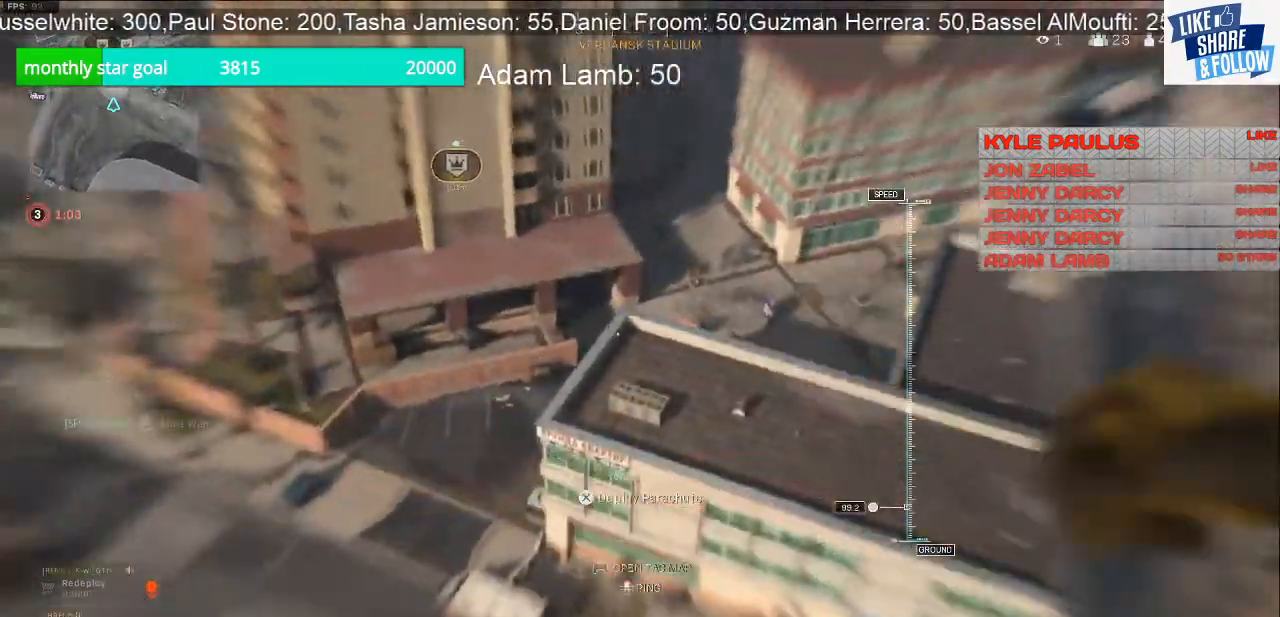
{"dt_ms": 500, "buttons": [], "left_stick": "up-right", "right_stick": "center", "events": [[33, "CROSS", "up"], [167, "right_stick", "right"], [433, "right_stick", "center"]]}
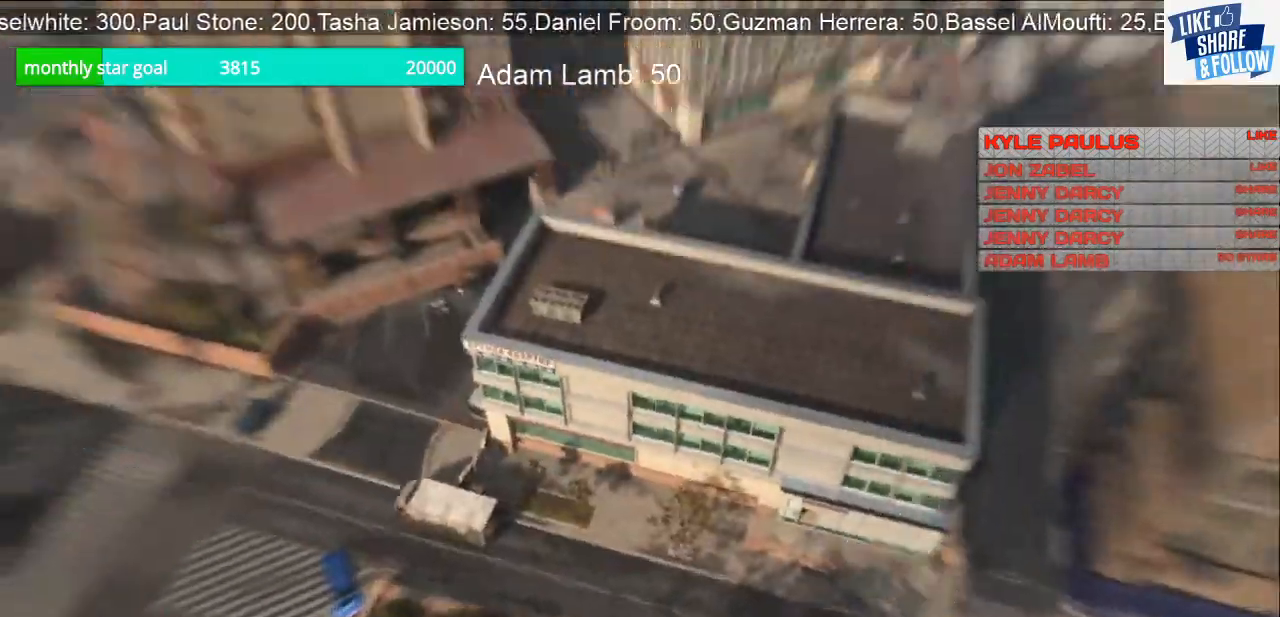
{"dt_ms": 500, "buttons": [], "left_stick": "down", "right_stick": "center", "events": [[333, "left_stick", "down-right"], [433, "left_stick", "down"]]}
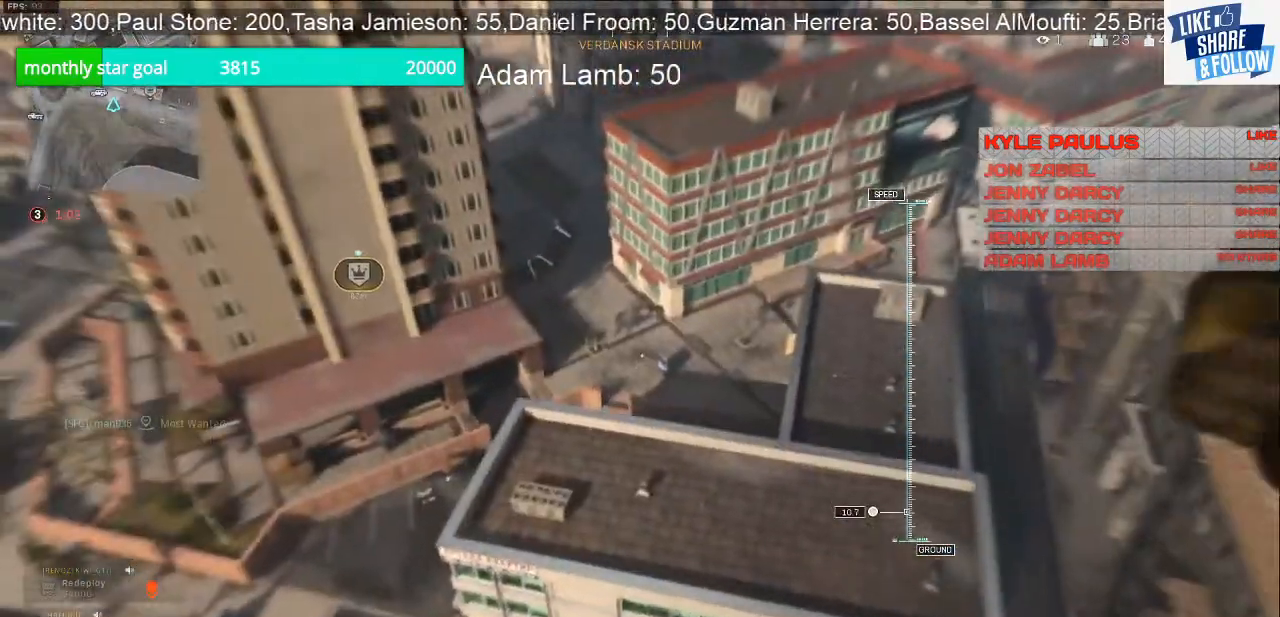
{"dt_ms": 1000, "buttons": [], "left_stick": "up", "right_stick": "center"}
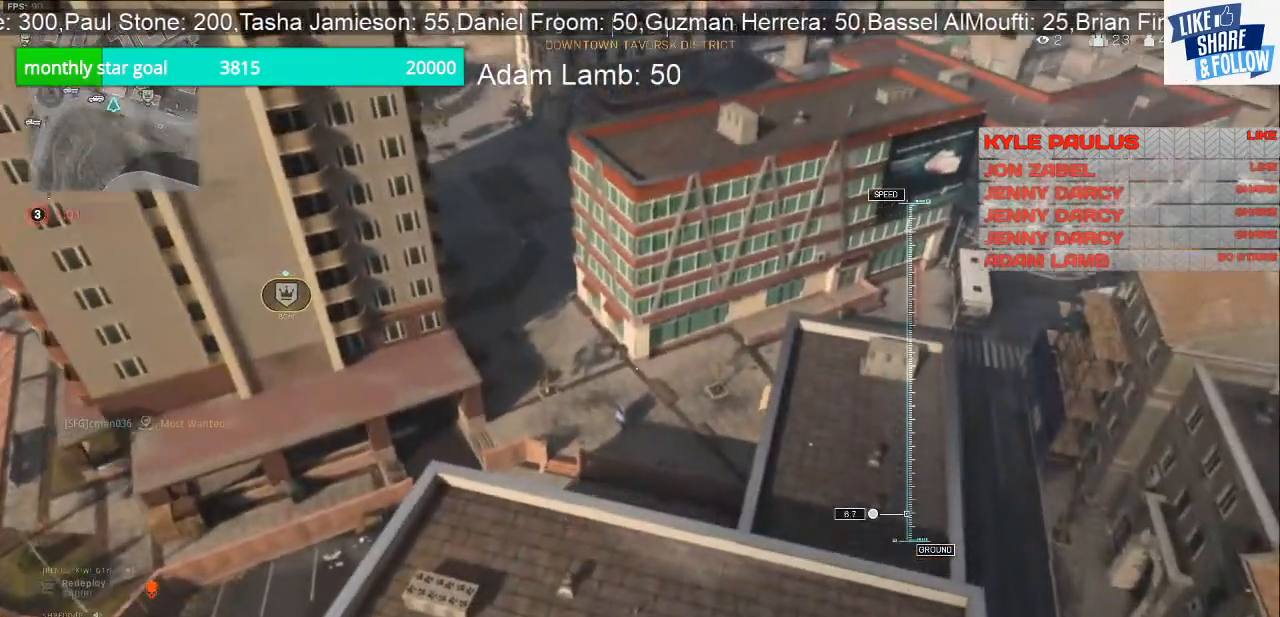
{"dt_ms": 500, "buttons": [], "left_stick": "up-left", "right_stick": "center", "events": [[267, "left_stick", "up-left"]]}